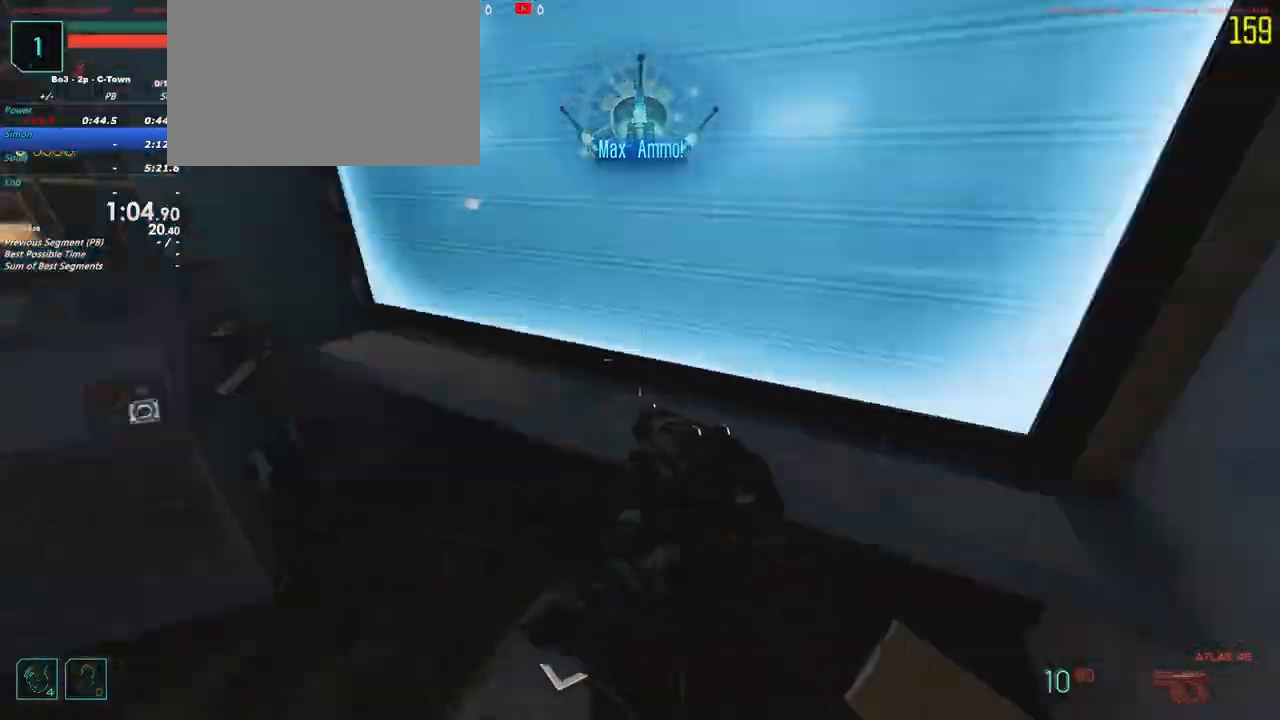
Gameplay with keyboard and mouse; each line is a JSON object with the keys held at the frame after it. "events" lists presses ("down") and releases ("up") of "1", "2", "3", "4", "5", "a", "alt", "c", "caps_lock", "ctrl", "d", "e", "f", "g", "q", "r", "s", "shift", "t", "tab", "v", "w", "x" and "z" between this image and that frame as [ms after this image, input, new state], when the widget could be followed in between. No other keys are recorded. Mouse buttons are not recorded. Not read: mouse_move.
{"keys": ["a", "shift", "w"], "events": [[67, "shift", "down"], [117, "w", "down"], [217, "f", "up"]]}
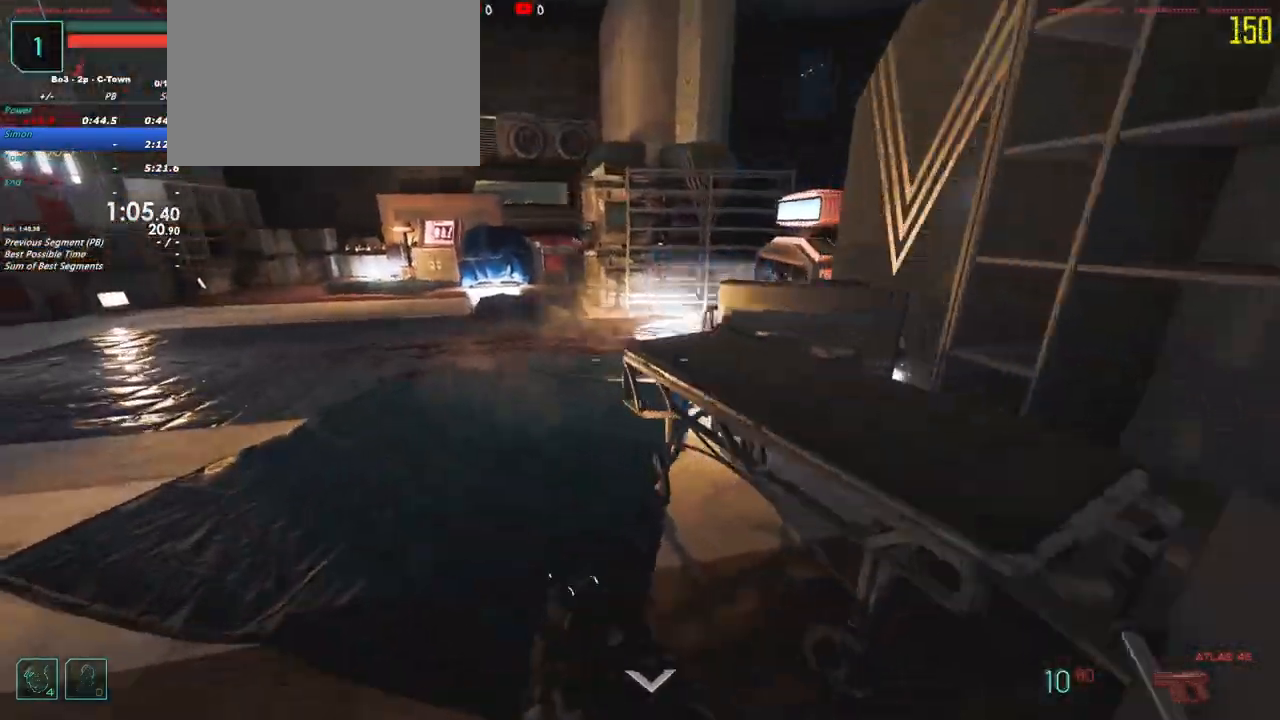
{"keys": ["shift", "w"]}
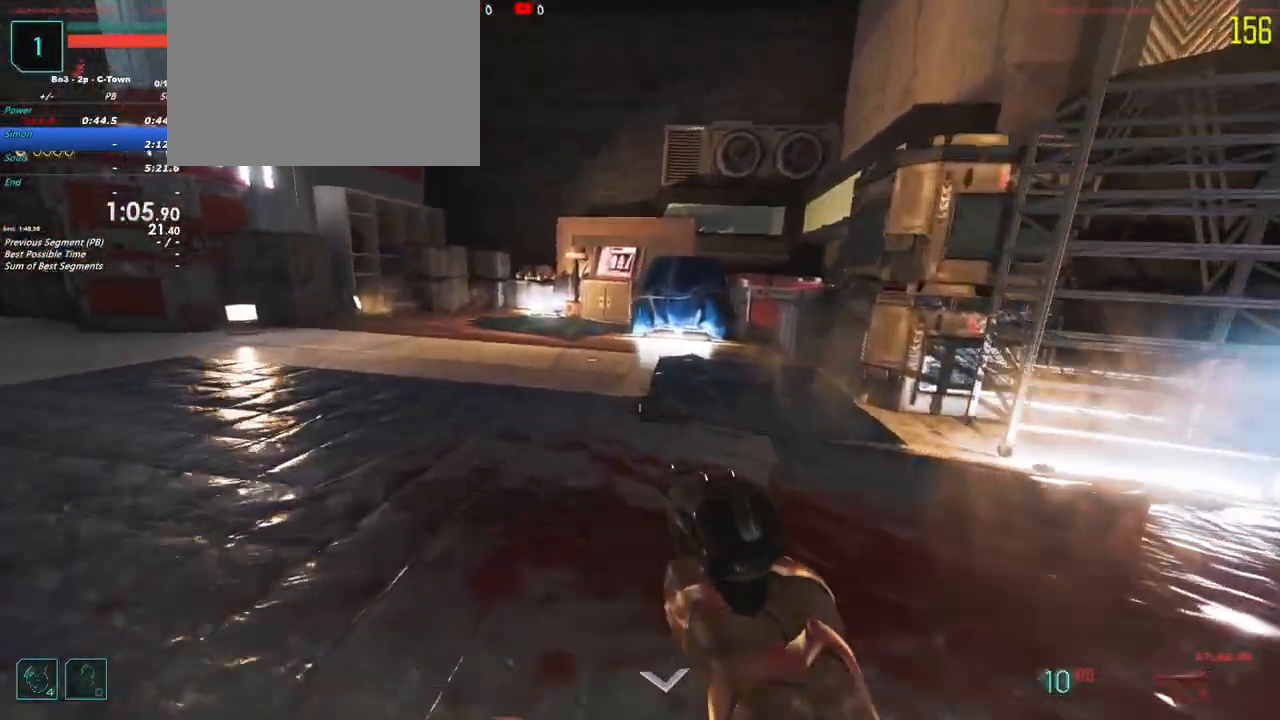
{"keys": ["d", "shift", "w"], "events": [[17, "a", "down"], [117, "a", "up"], [433, "d", "down"]]}
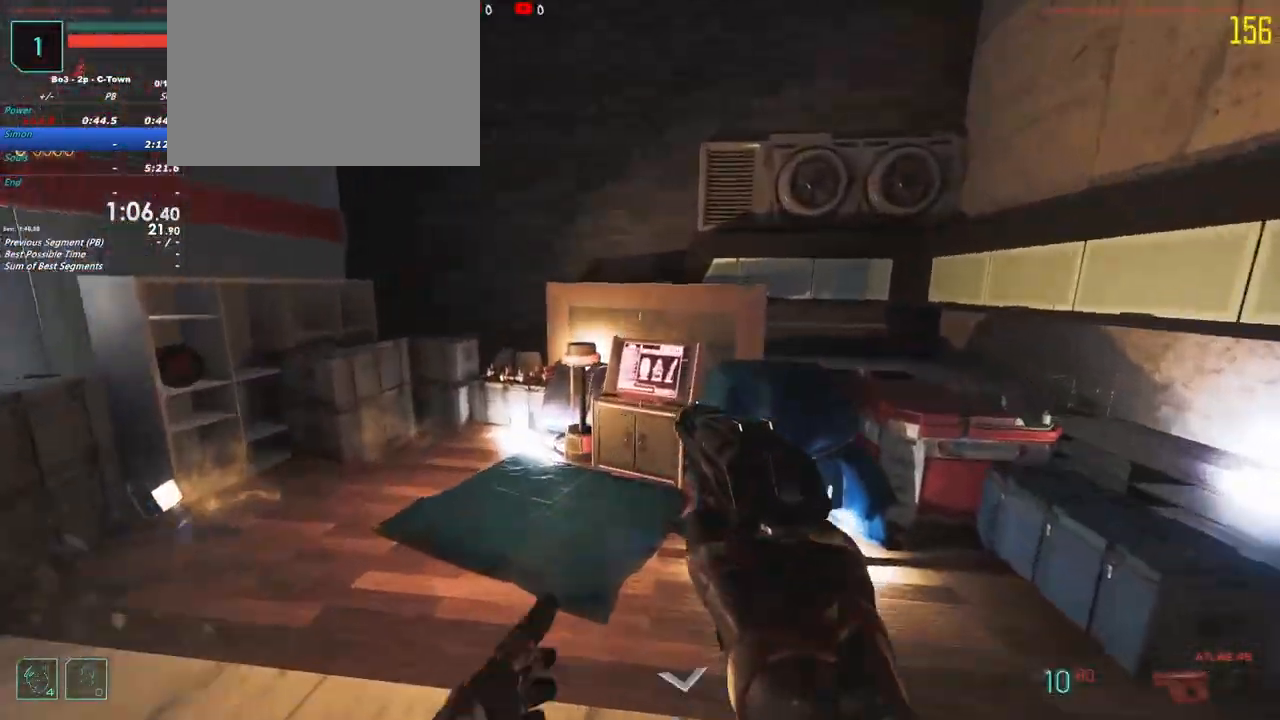
{"keys": ["shift", "w"], "events": [[217, "d", "up"]]}
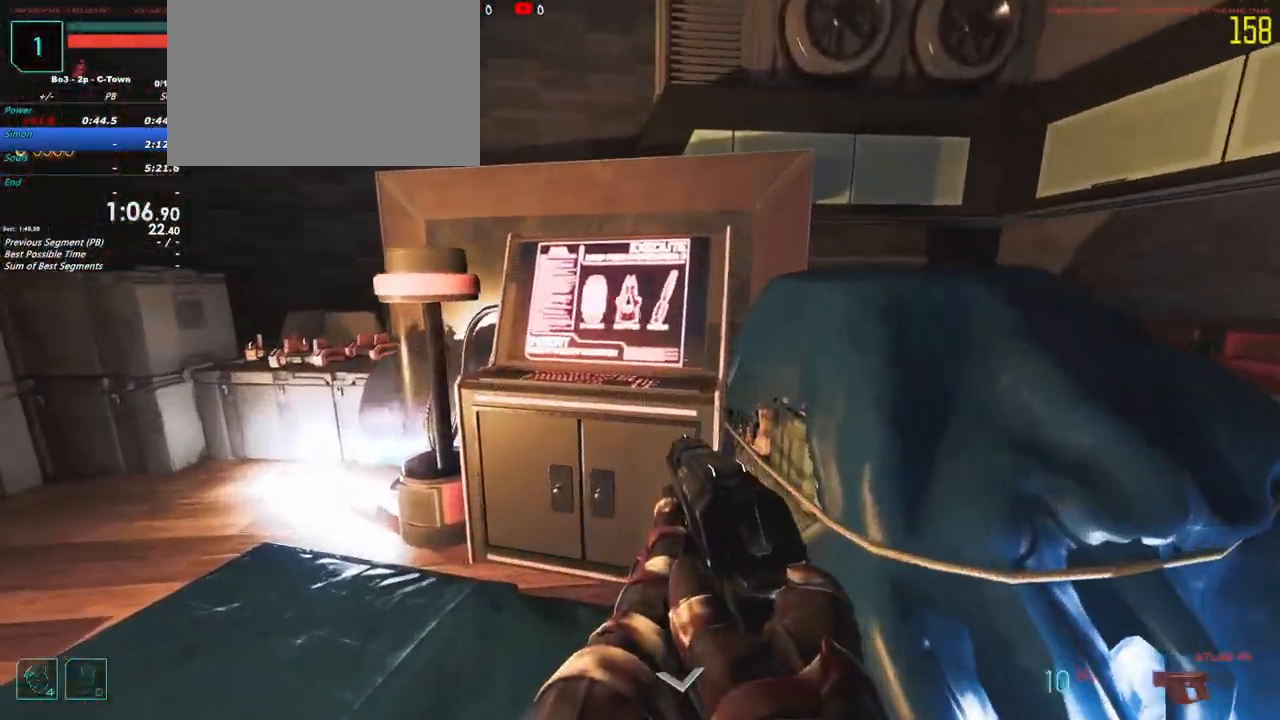
{"keys": ["a", "shift", "w"], "events": [[83, "f", "down"], [183, "a", "down"], [467, "f", "up"]]}
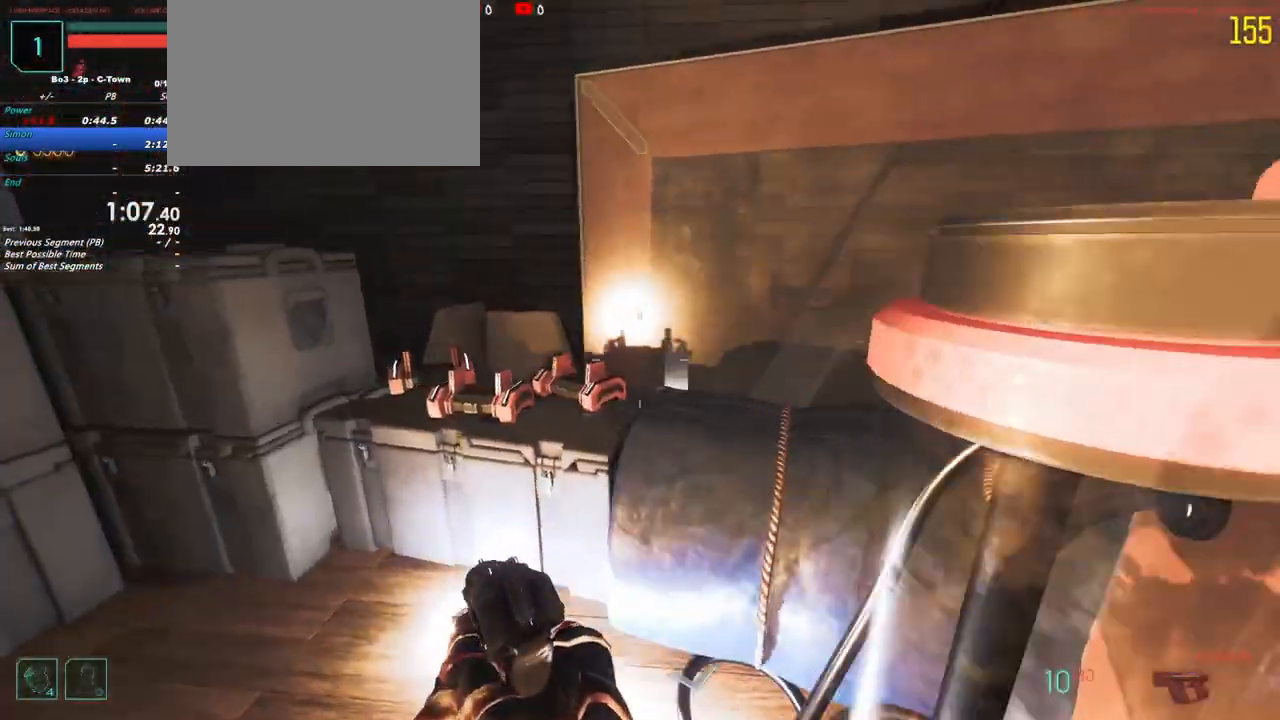
{"keys": ["f", "shift", "w"], "events": [[150, "a", "up"], [250, "f", "down"]]}
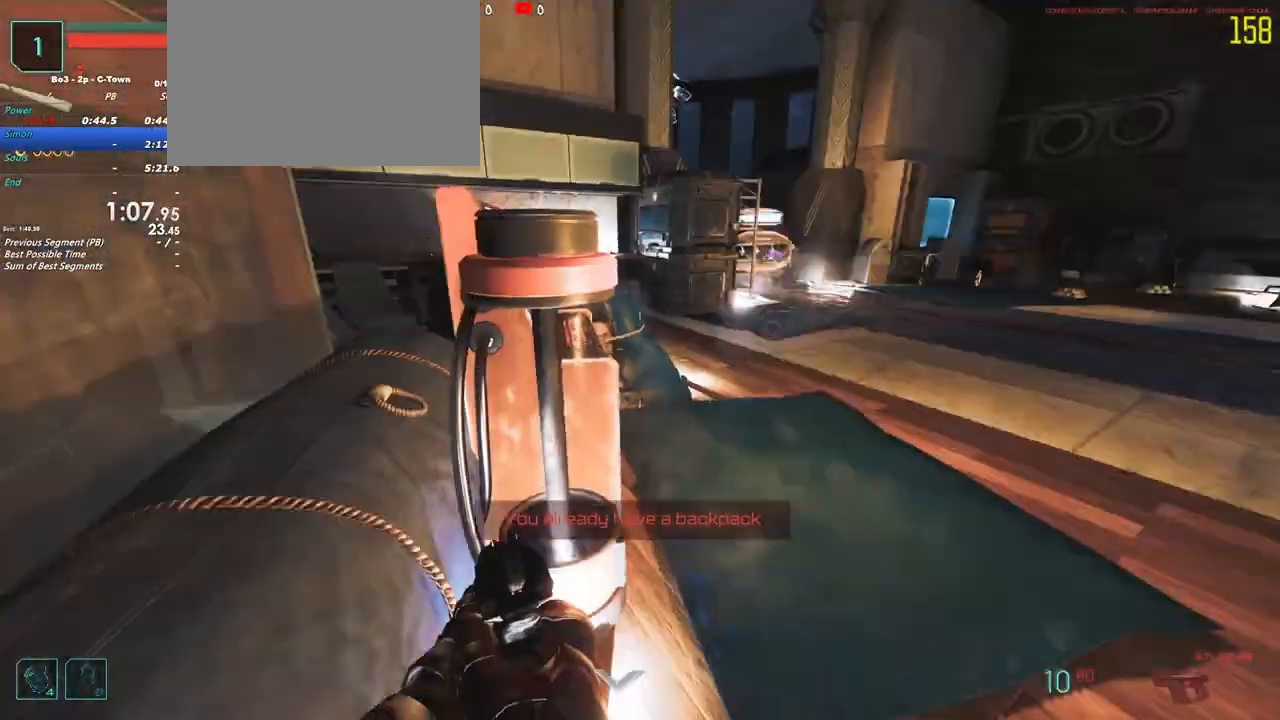
{"keys": ["shift", "w"], "events": [[167, "f", "up"]]}
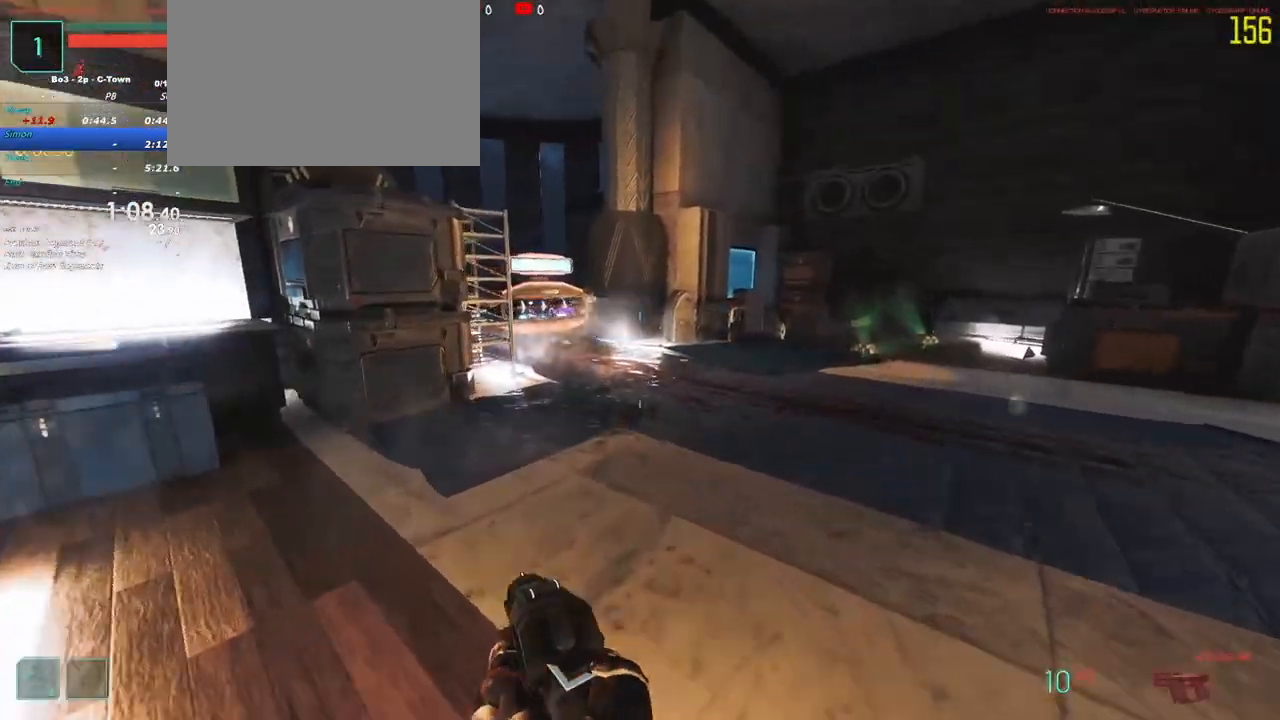
{"keys": ["shift", "w"], "events": [[133, "a", "down"], [417, "a", "up"]]}